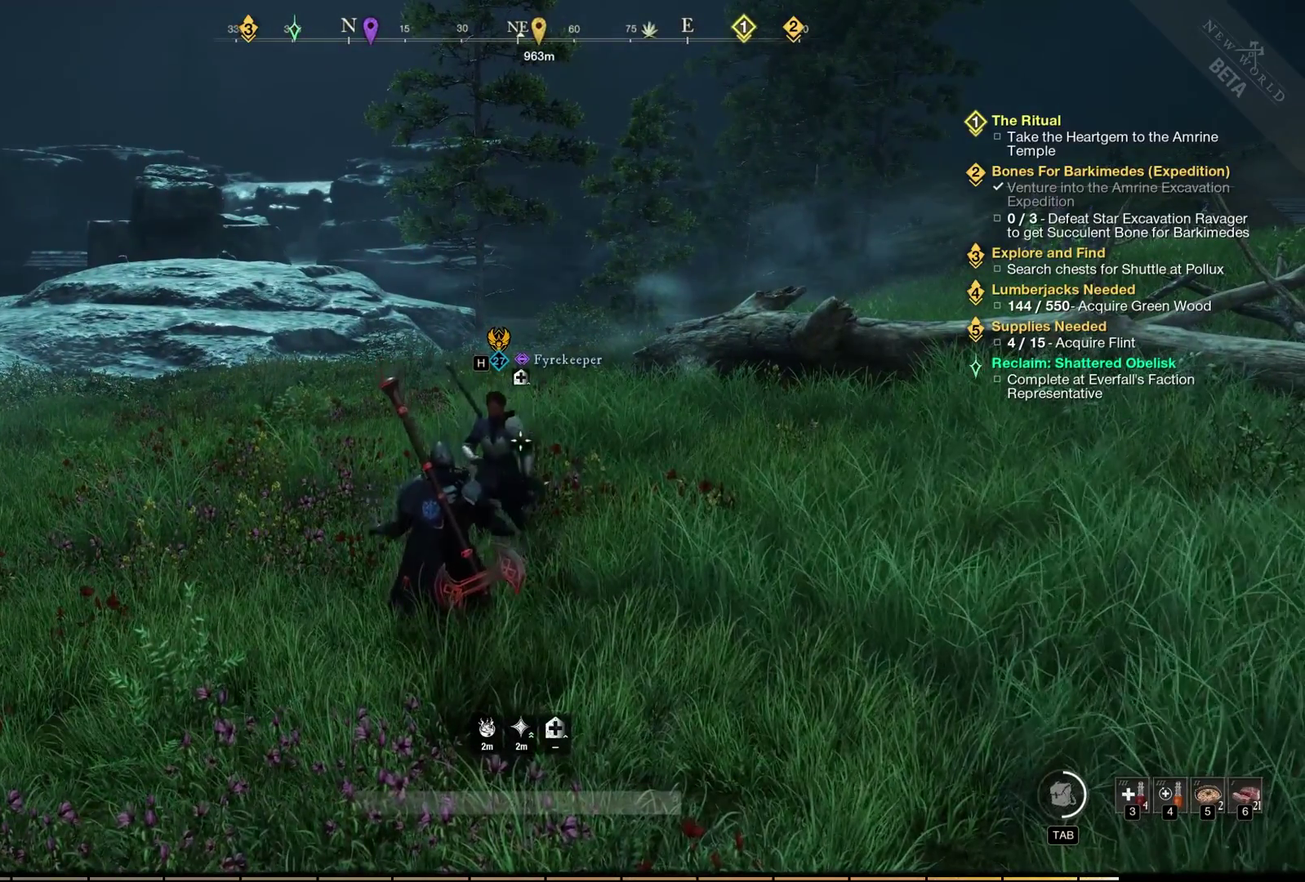
Gameplay with a controller (Xbox layout); each line is a JSON object with the inputs held at the frame after it (dt_ms = milliseconds from this image to that frame). "events" lists button and stick changes between this image and that frame as [ms after this image, input, new state], when the widget could be followed in between. Not read: L2 L3 R3 other_buttons.
{"dt_ms": 400, "buttons": [], "left_stick": "down", "events": [[383, "left_stick", "down"]]}
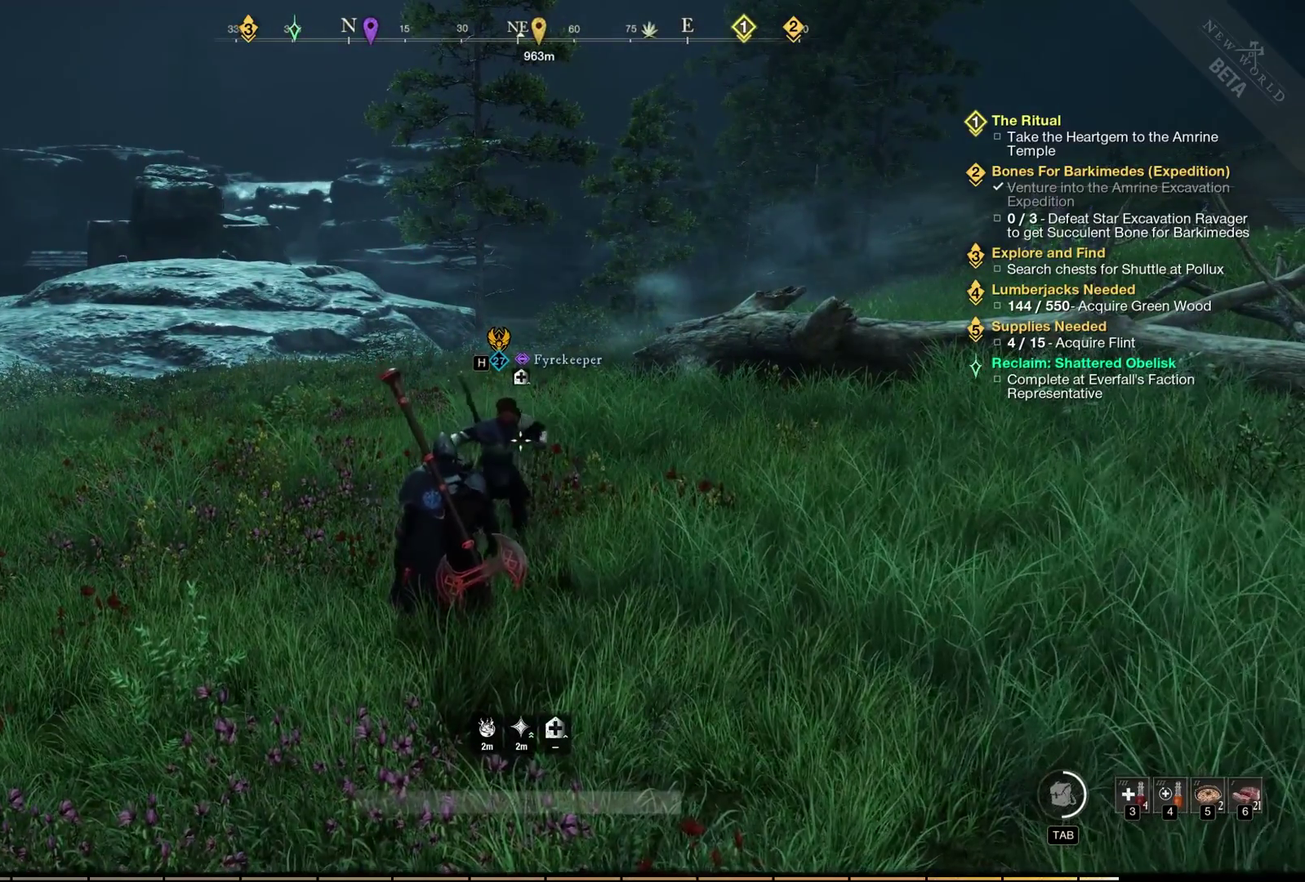
{"dt_ms": 700, "buttons": [], "left_stick": "left", "events": [[167, "left_stick", "down-left"], [433, "left_stick", "left"]]}
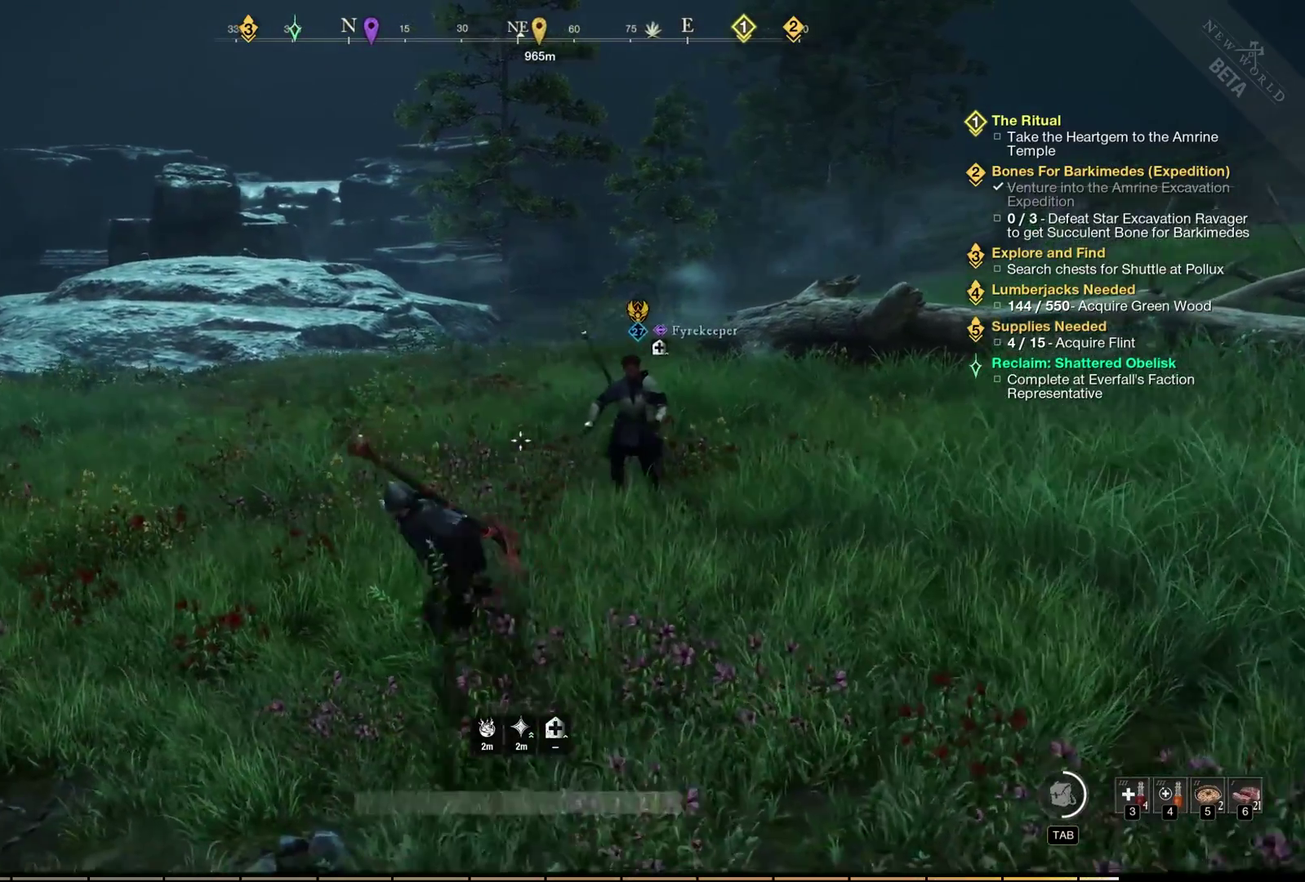
{"dt_ms": 500, "buttons": [], "left_stick": "up", "events": [[67, "left_stick", "up-left"], [183, "left_stick", "up"]]}
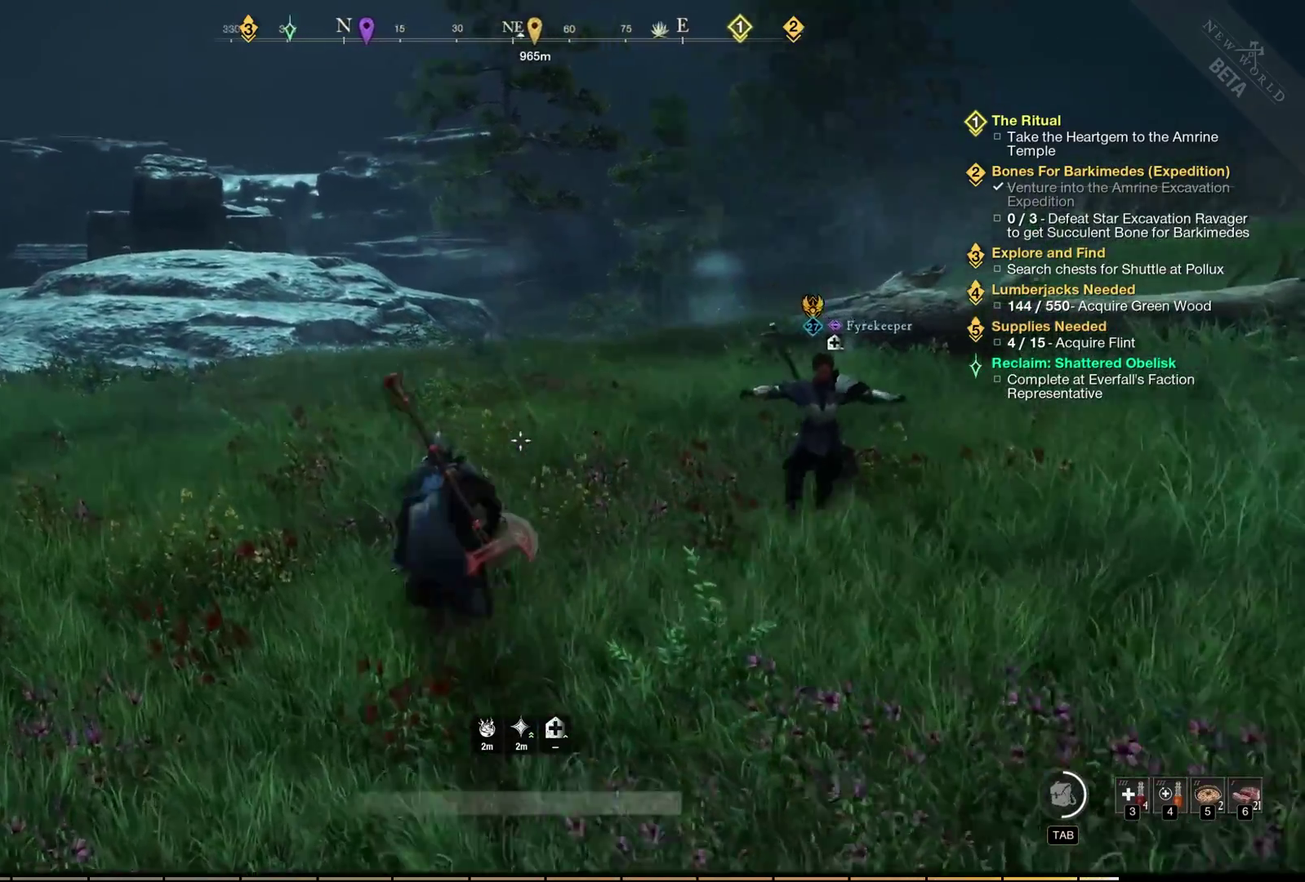
{"dt_ms": 400, "buttons": [], "left_stick": "down-right", "events": [[83, "left_stick", "up-right"], [167, "left_stick", "right"], [317, "left_stick", "down-right"]]}
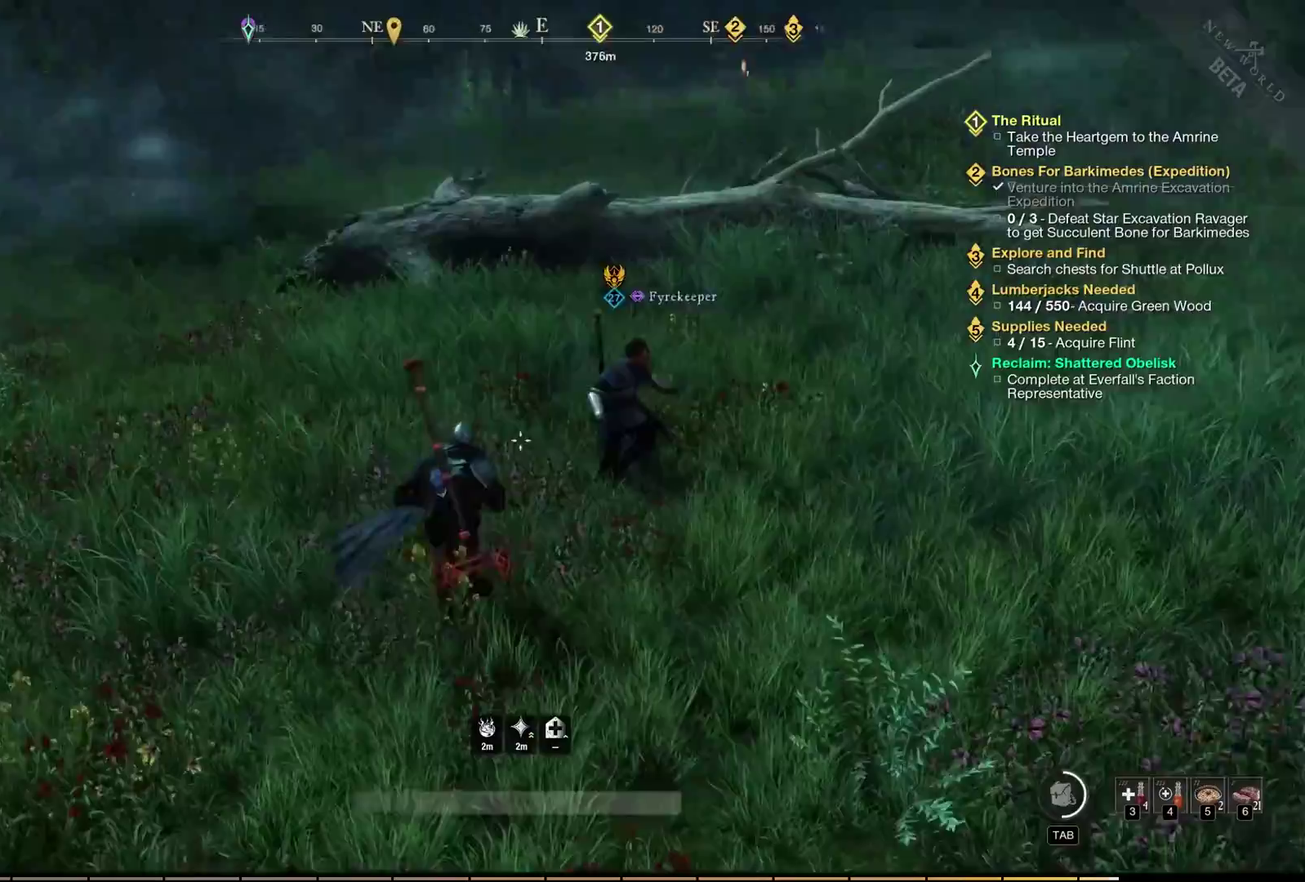
{"dt_ms": 500, "buttons": [], "left_stick": "left", "events": [[67, "left_stick", "down"], [317, "left_stick", "down-left"], [500, "left_stick", "left"]]}
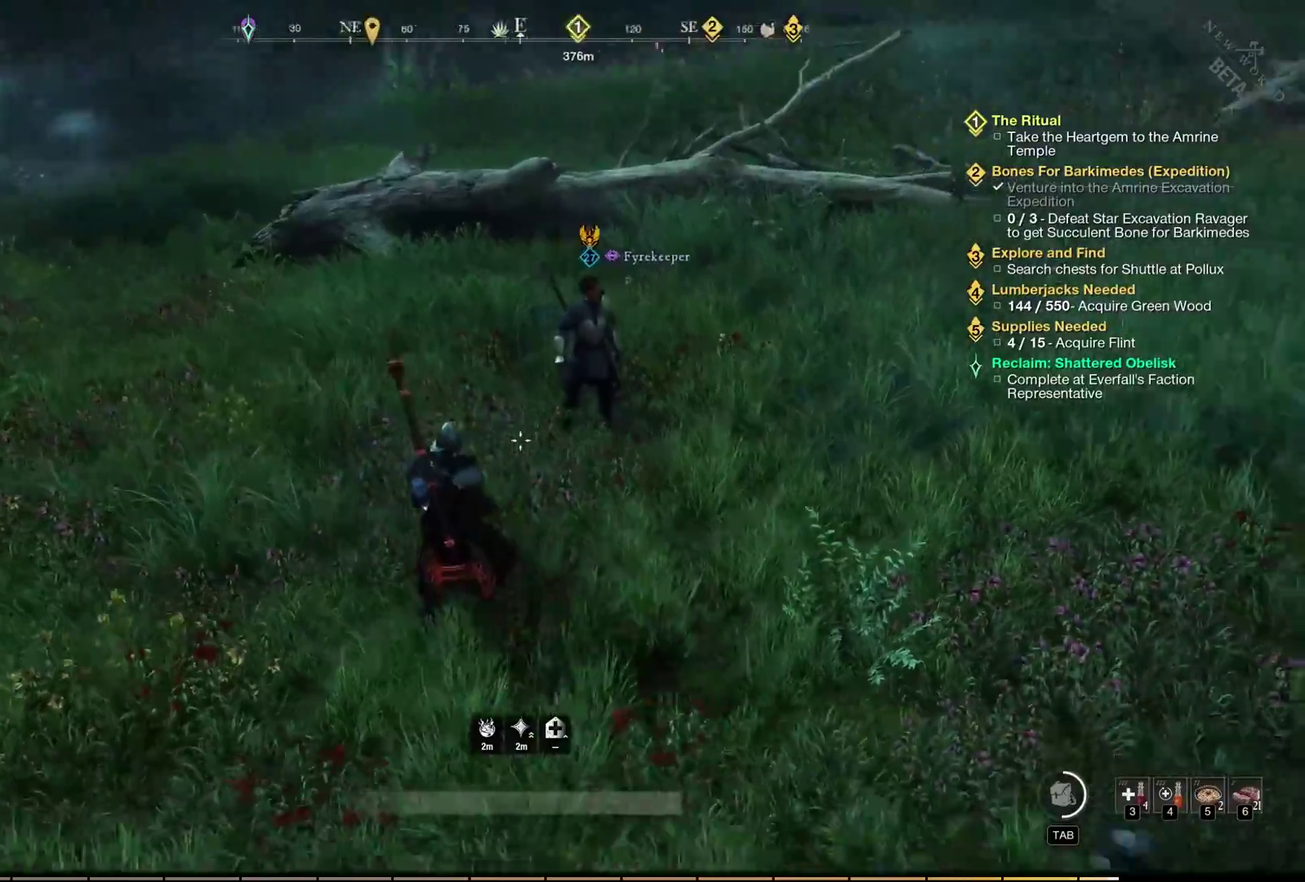
{"dt_ms": 500, "buttons": [], "left_stick": "up", "events": [[333, "left_stick", "up-left"], [467, "left_stick", "up"]]}
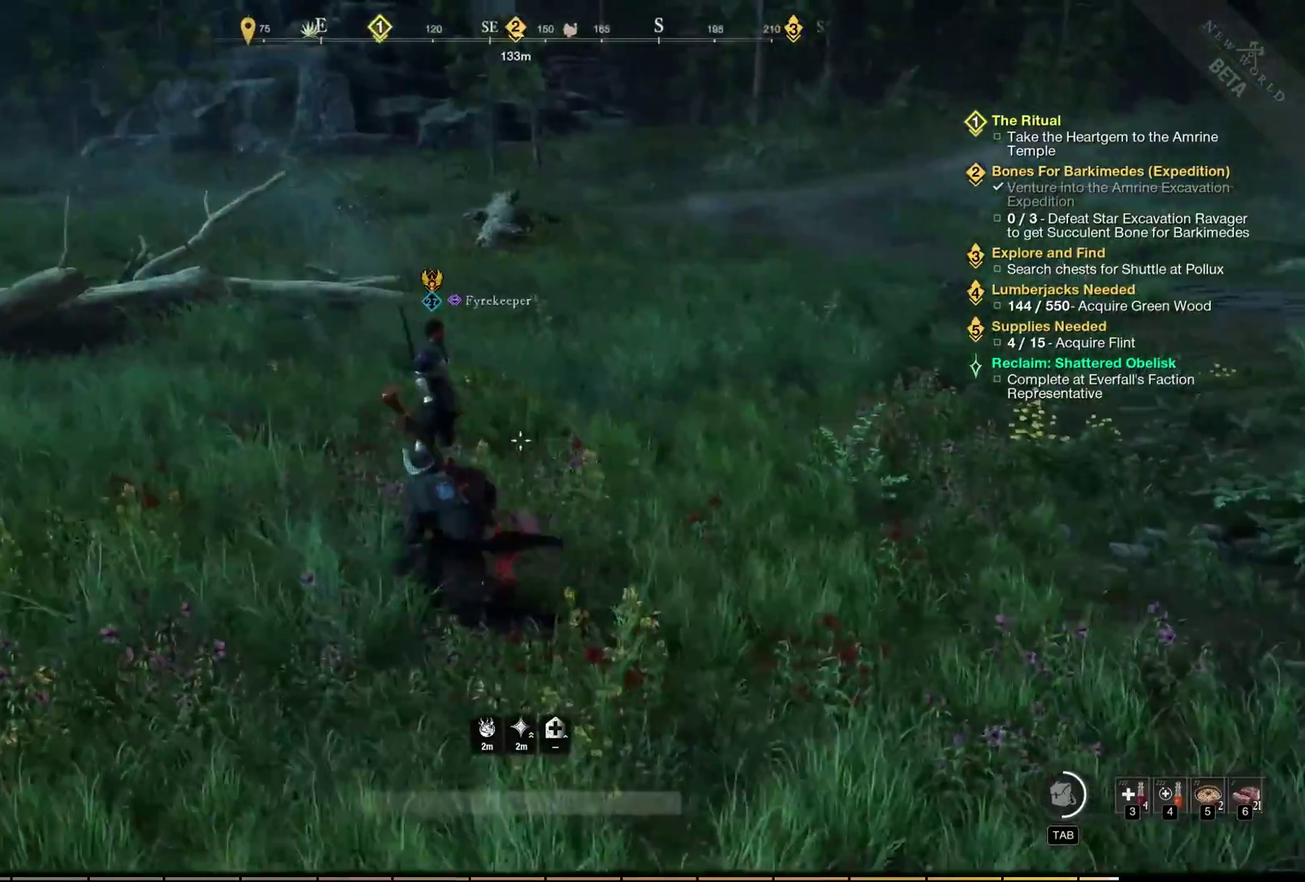
{"dt_ms": 400, "buttons": [], "left_stick": "up-right", "events": [[267, "left_stick", "up-right"]]}
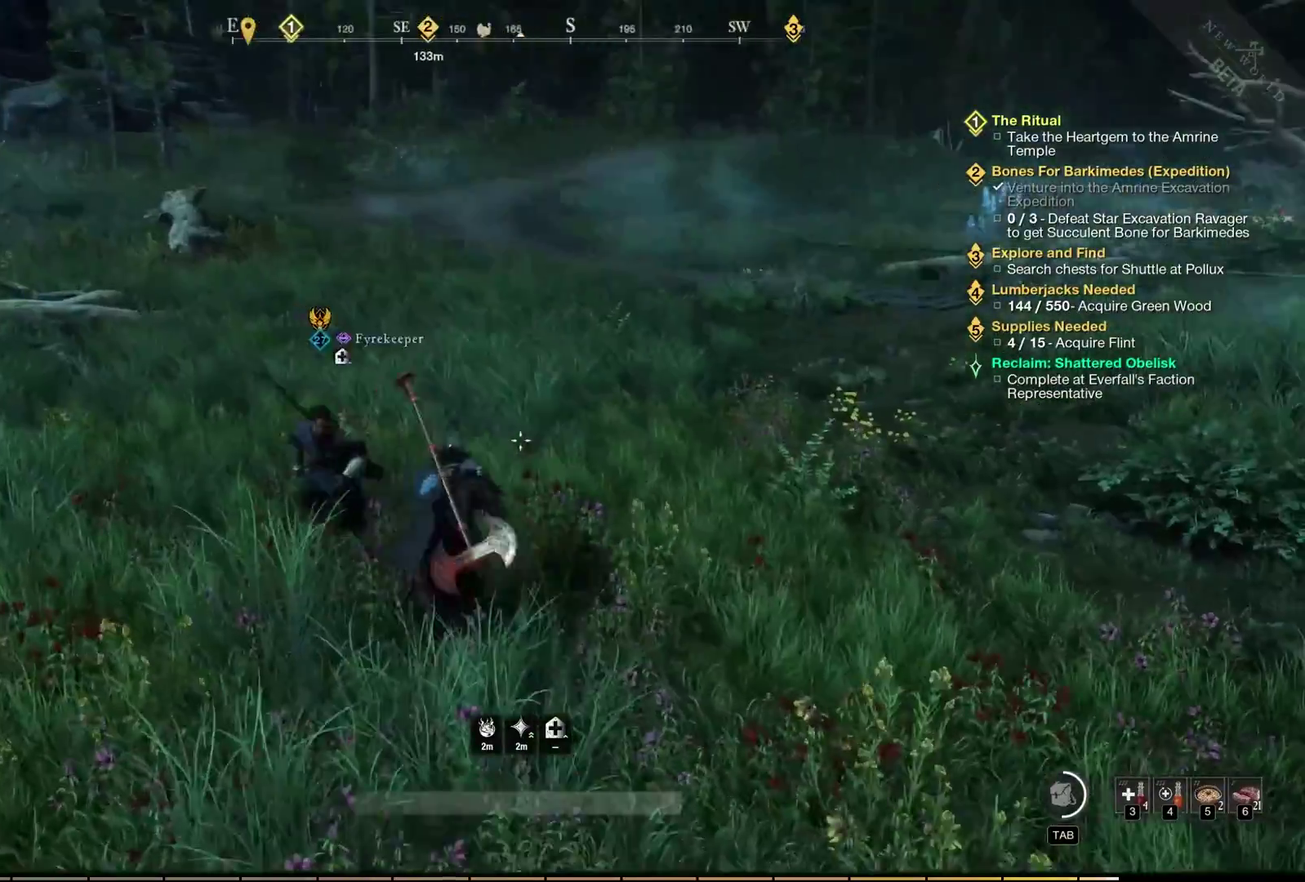
{"dt_ms": 400, "buttons": [], "left_stick": "up-right", "events": []}
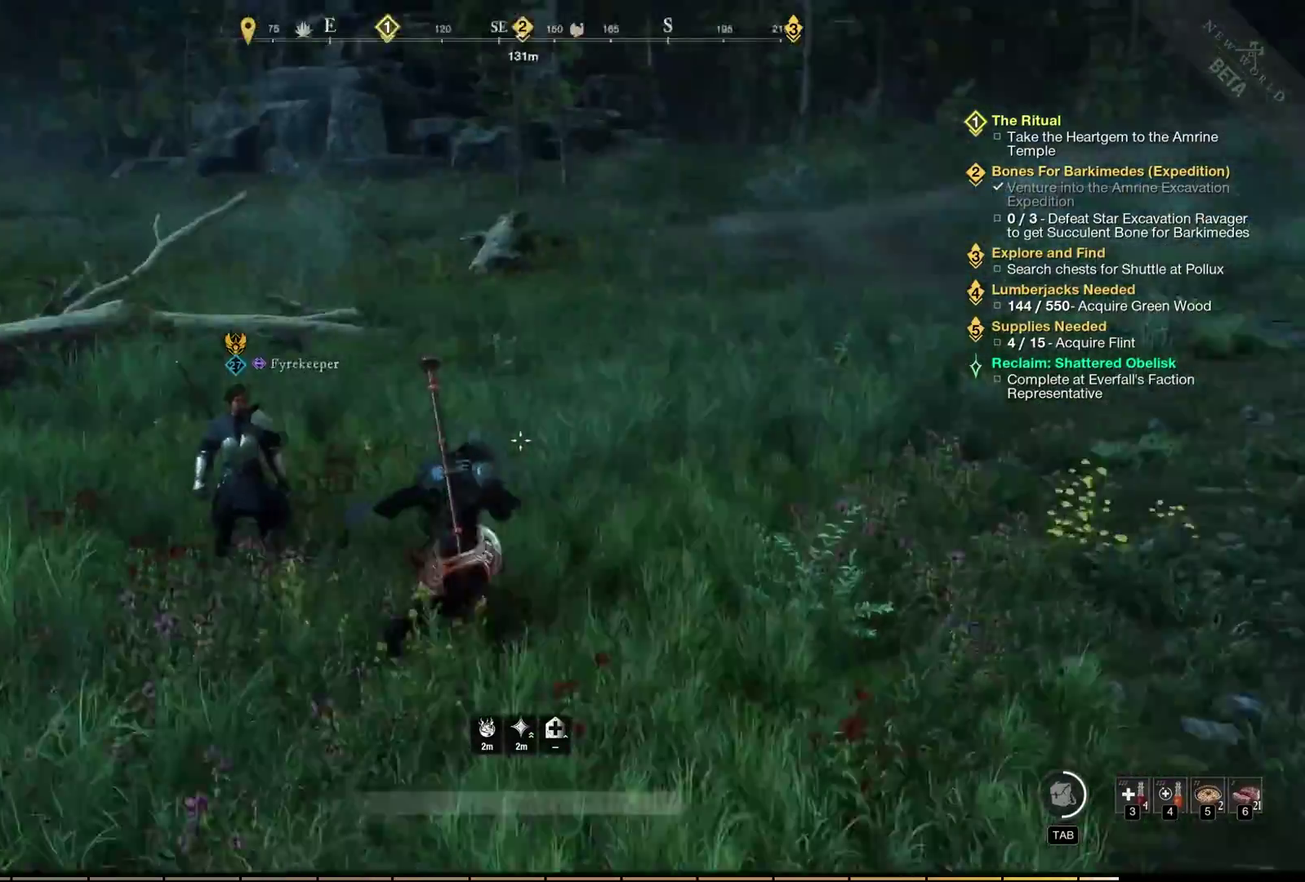
{"dt_ms": 700, "buttons": [], "left_stick": "up", "events": [[317, "left_stick", "up"]]}
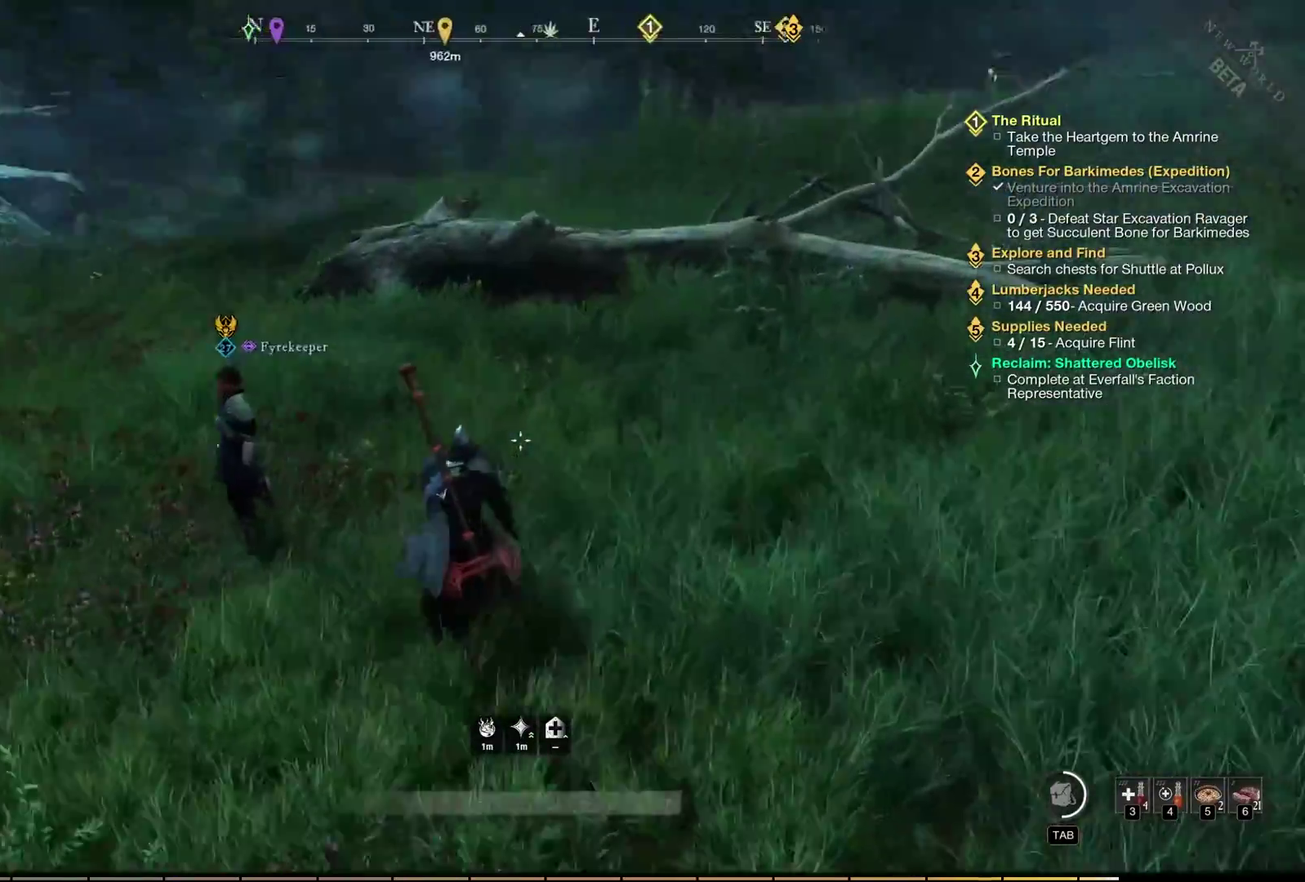
{"dt_ms": 700, "buttons": [], "left_stick": "up", "events": [[133, "left_stick", "up-right"], [667, "left_stick", "up"]]}
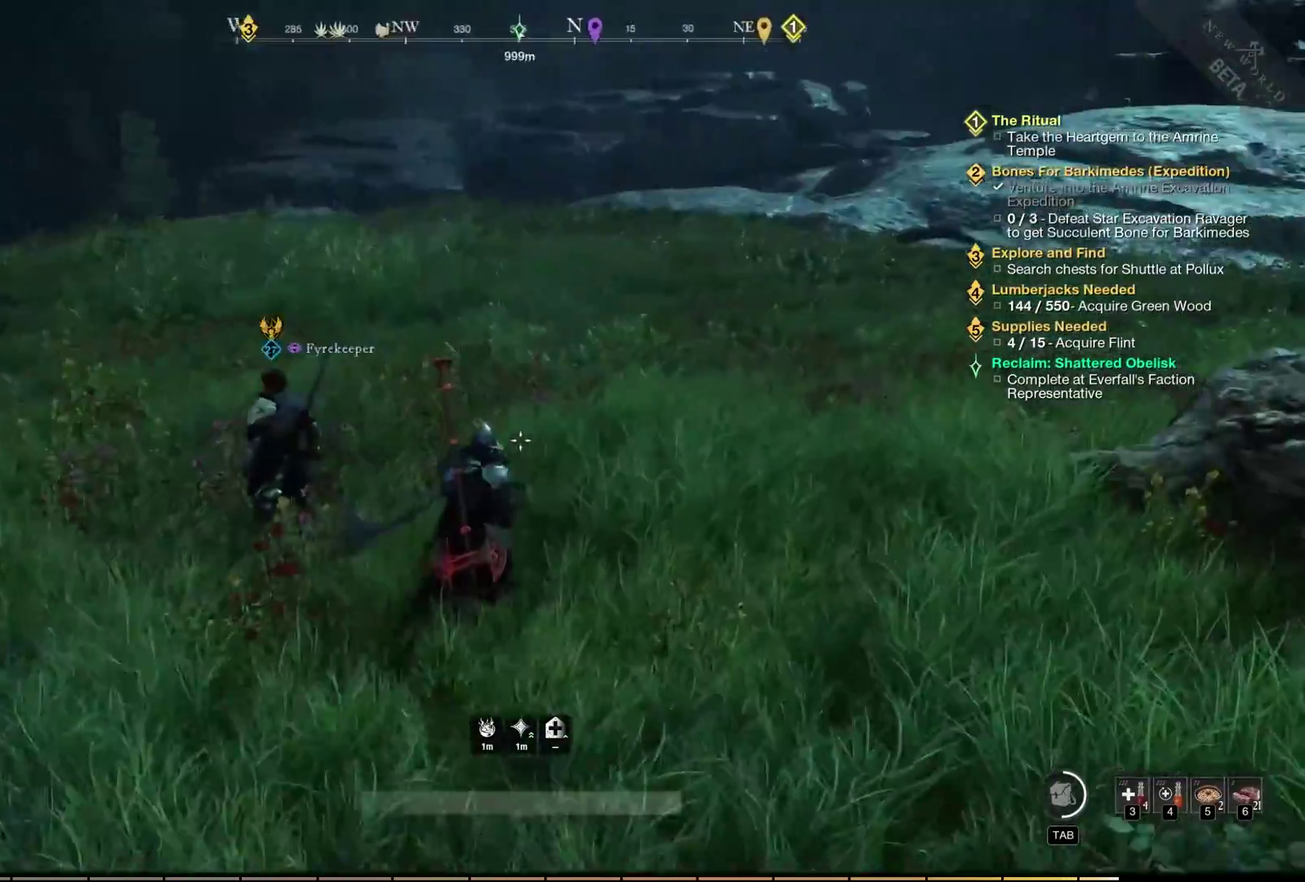
{"dt_ms": 500, "buttons": [], "left_stick": "left", "events": [[67, "left_stick", "up-left"], [367, "left_stick", "left"]]}
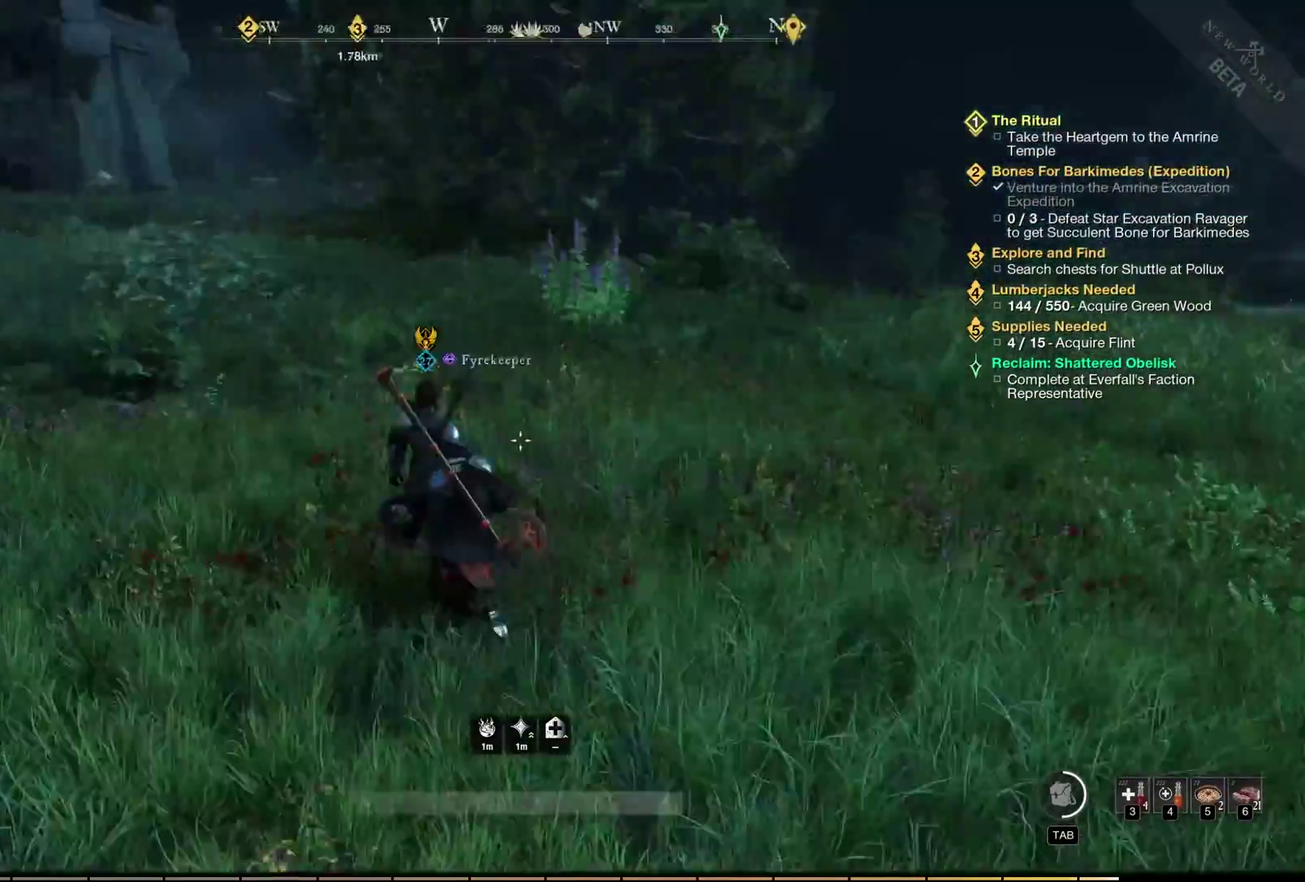
{"dt_ms": 400, "buttons": [], "left_stick": "right", "events": [[33, "left_stick", "center"], [117, "left_stick", "right"]]}
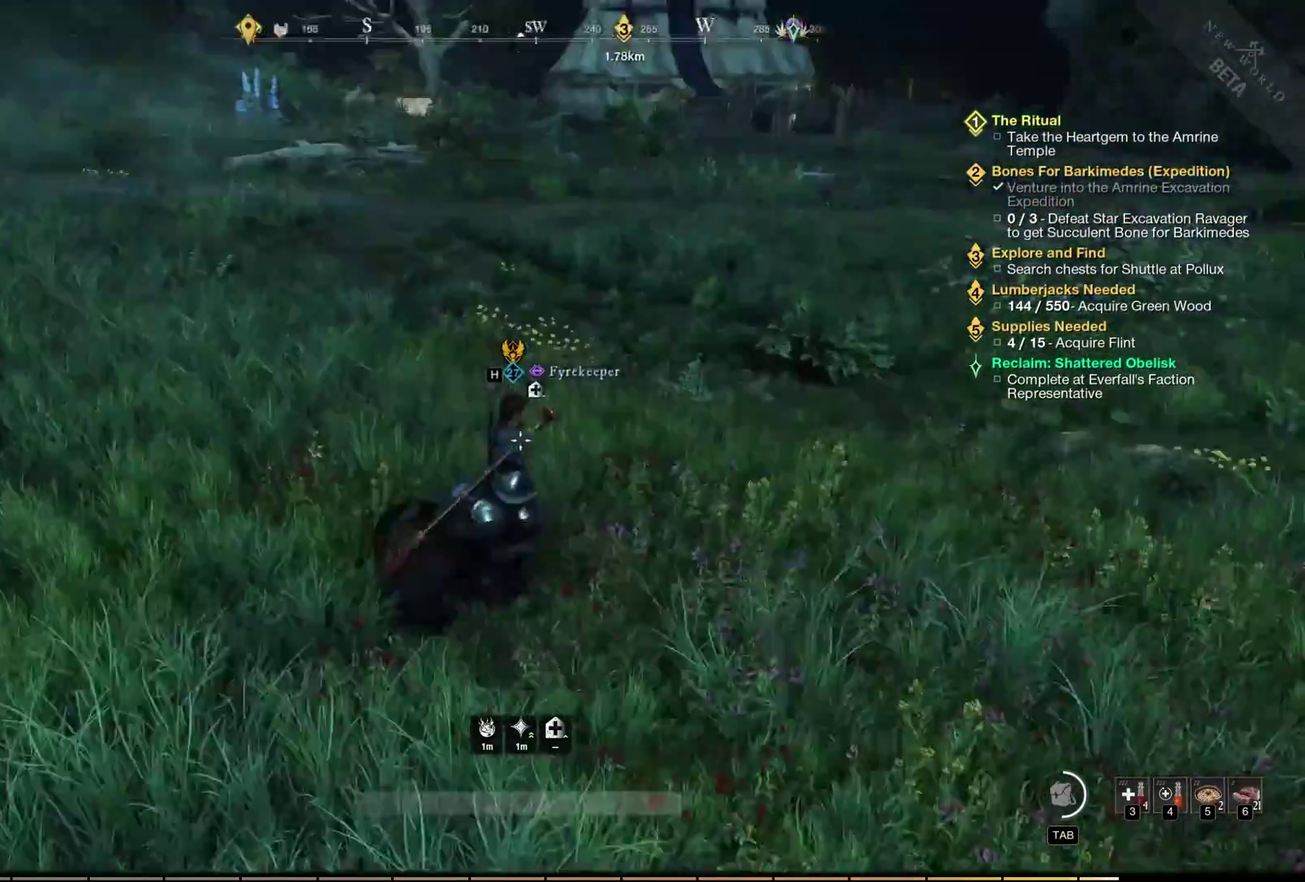
{"dt_ms": 500, "buttons": [], "left_stick": "down-right", "events": [[83, "left_stick", "down-right"], [233, "left_stick", "down"], [350, "left_stick", "down-right"]]}
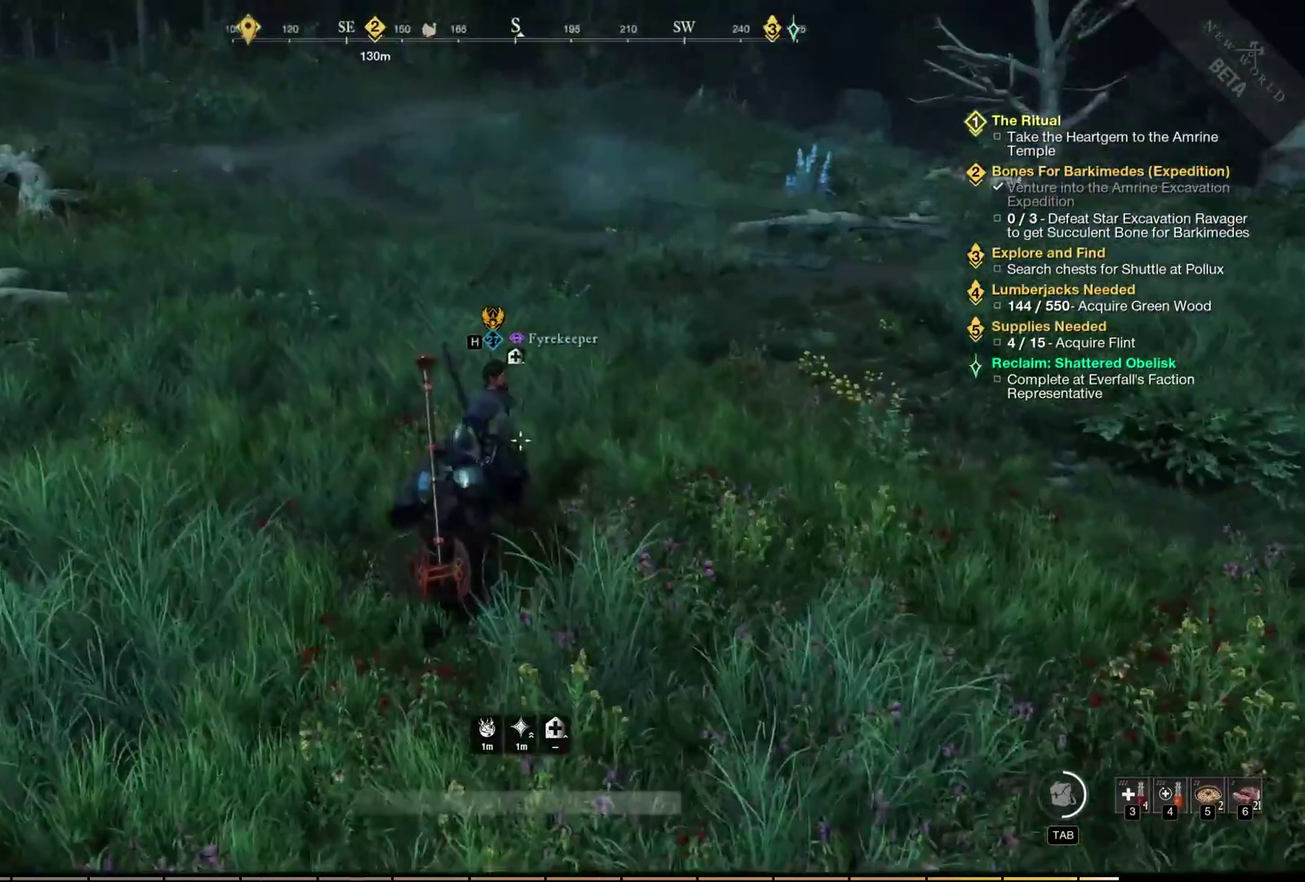
{"dt_ms": 400, "buttons": [], "left_stick": "right", "events": [[367, "left_stick", "right"]]}
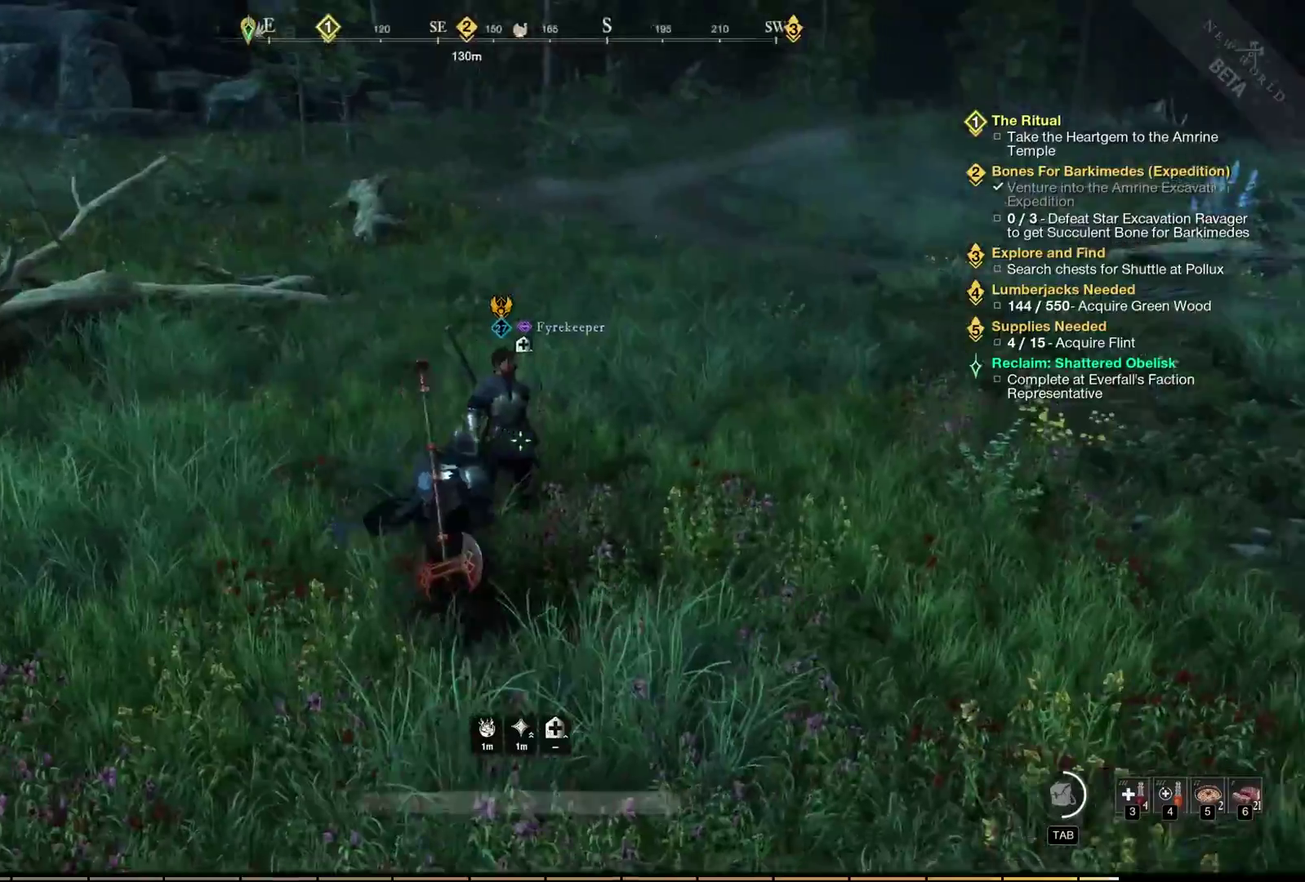
{"dt_ms": 400, "buttons": [], "left_stick": "up-left", "events": [[17, "left_stick", "up-right"], [317, "left_stick", "up"], [383, "left_stick", "up-left"]]}
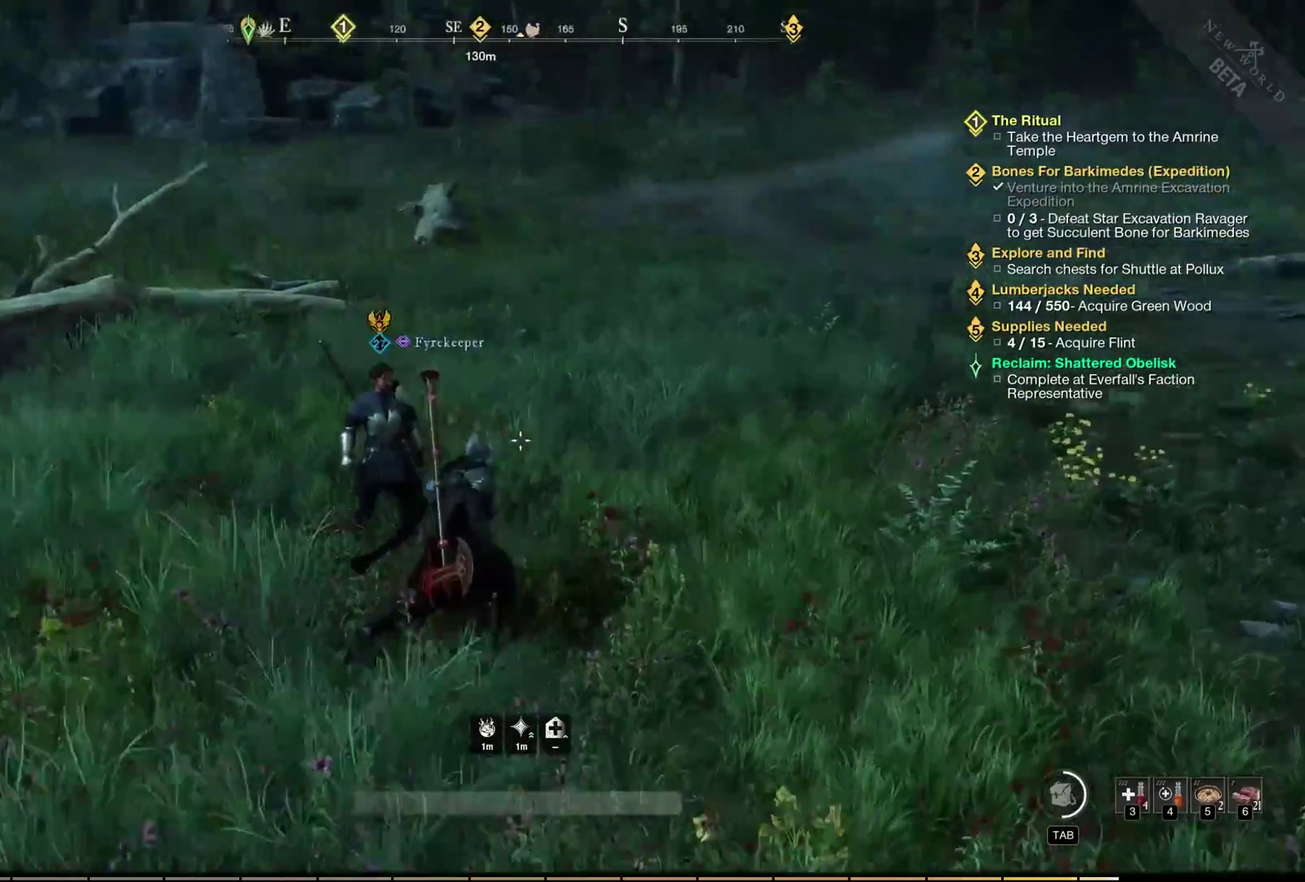
{"dt_ms": 400, "buttons": [], "left_stick": "center", "events": [[133, "left_stick", "center"]]}
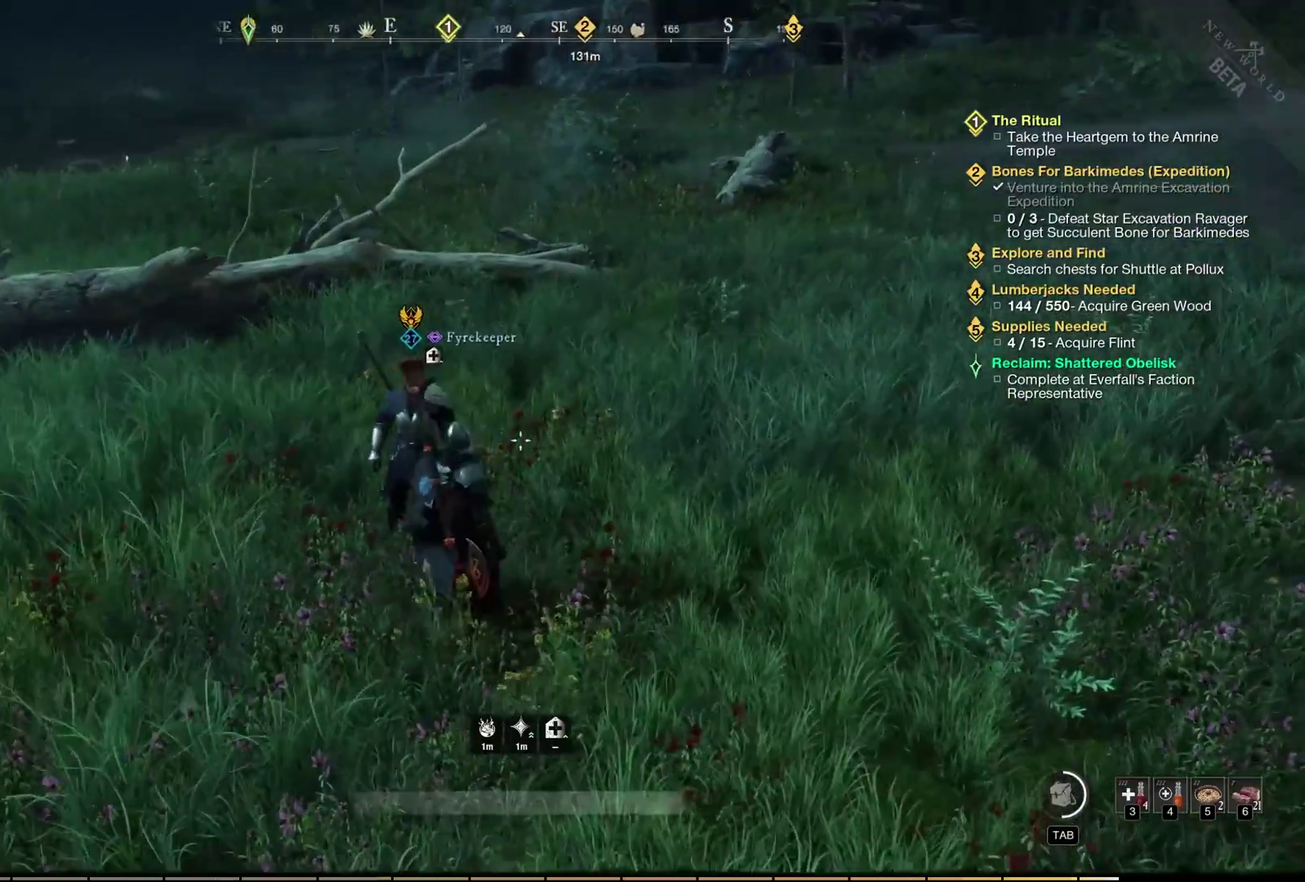
{"dt_ms": 700, "buttons": [], "left_stick": "center", "events": [[17, "left_stick", "left"], [133, "left_stick", "center"]]}
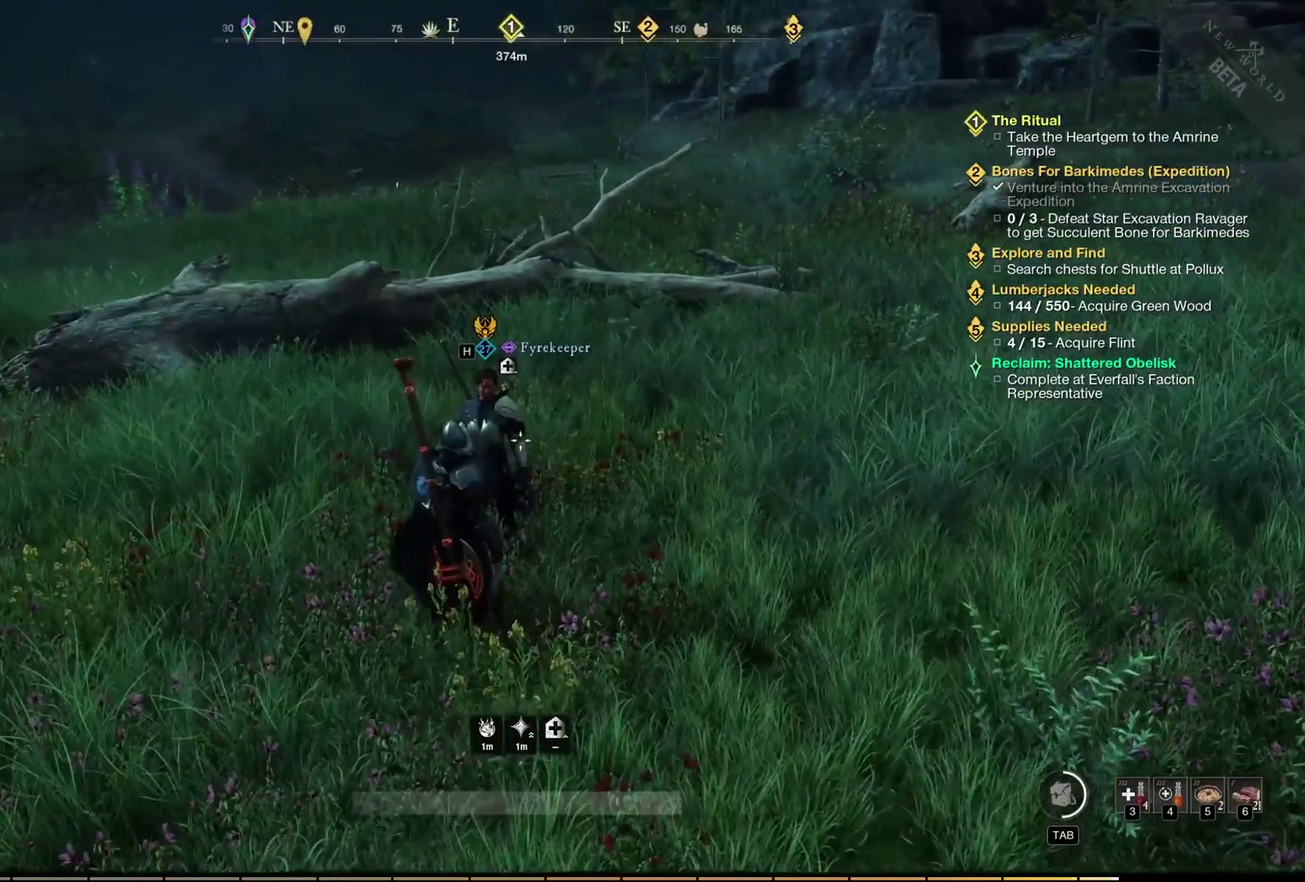
{"dt_ms": 500, "buttons": [], "left_stick": "center", "events": []}
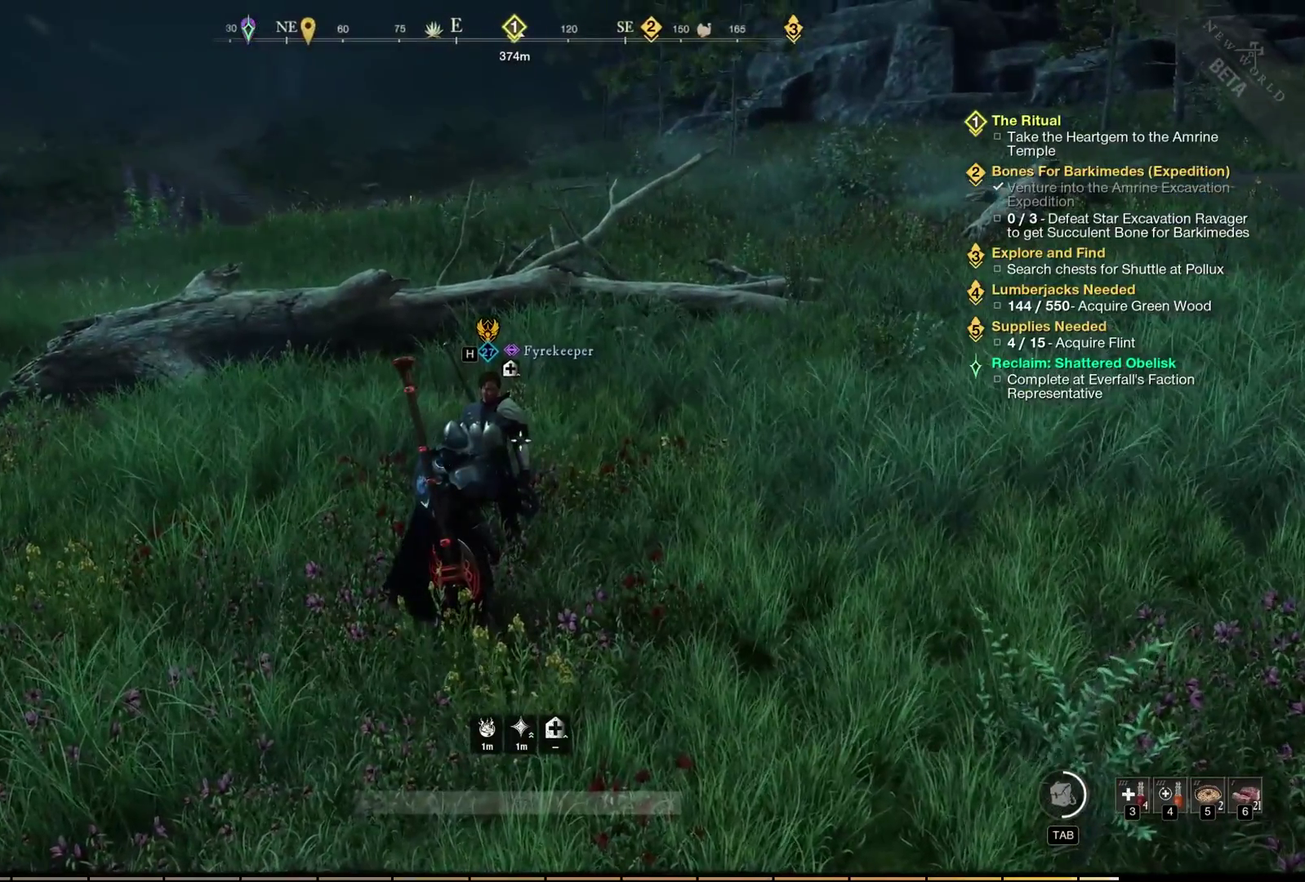
{"dt_ms": 700, "buttons": [], "left_stick": "left"}
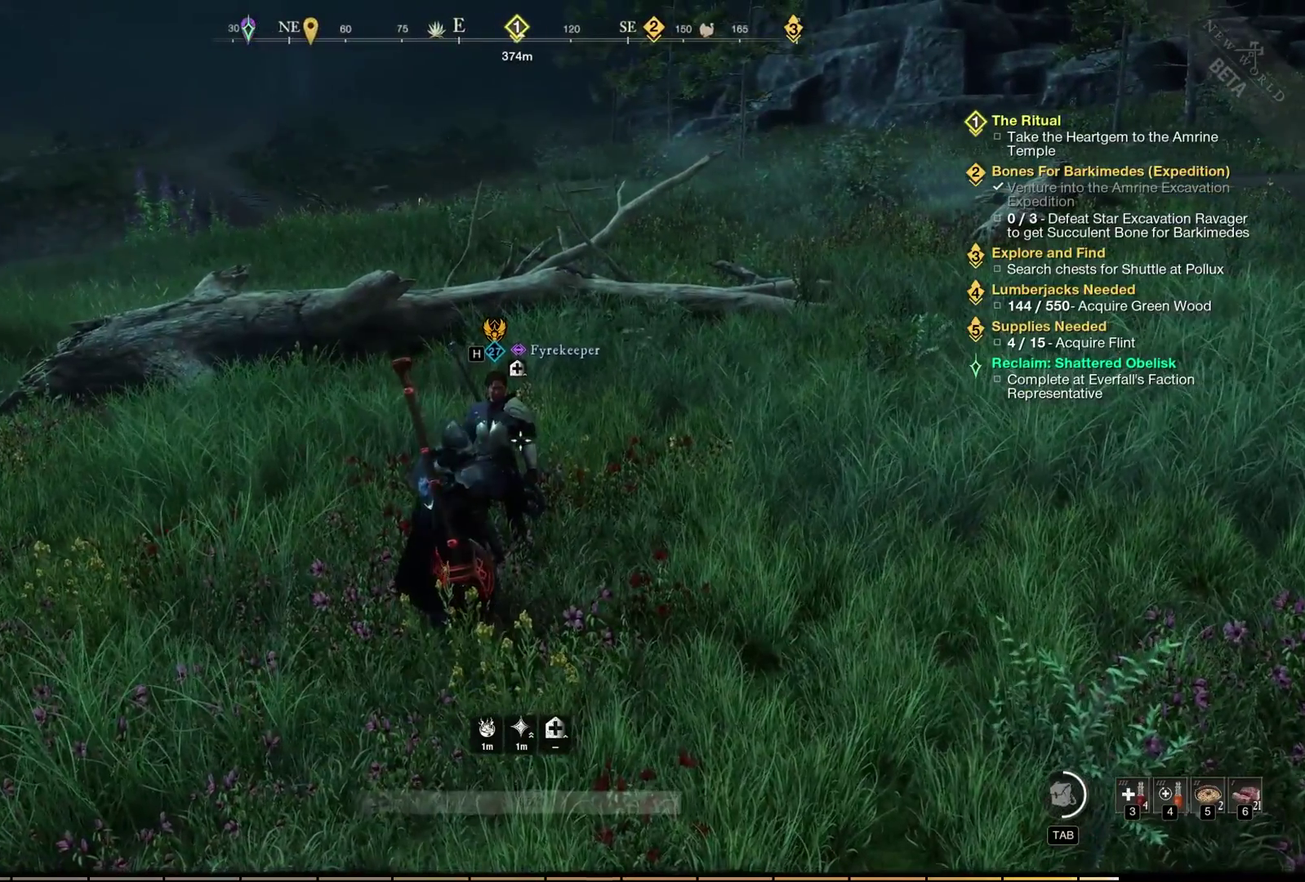
{"dt_ms": 300, "buttons": [], "left_stick": "center"}
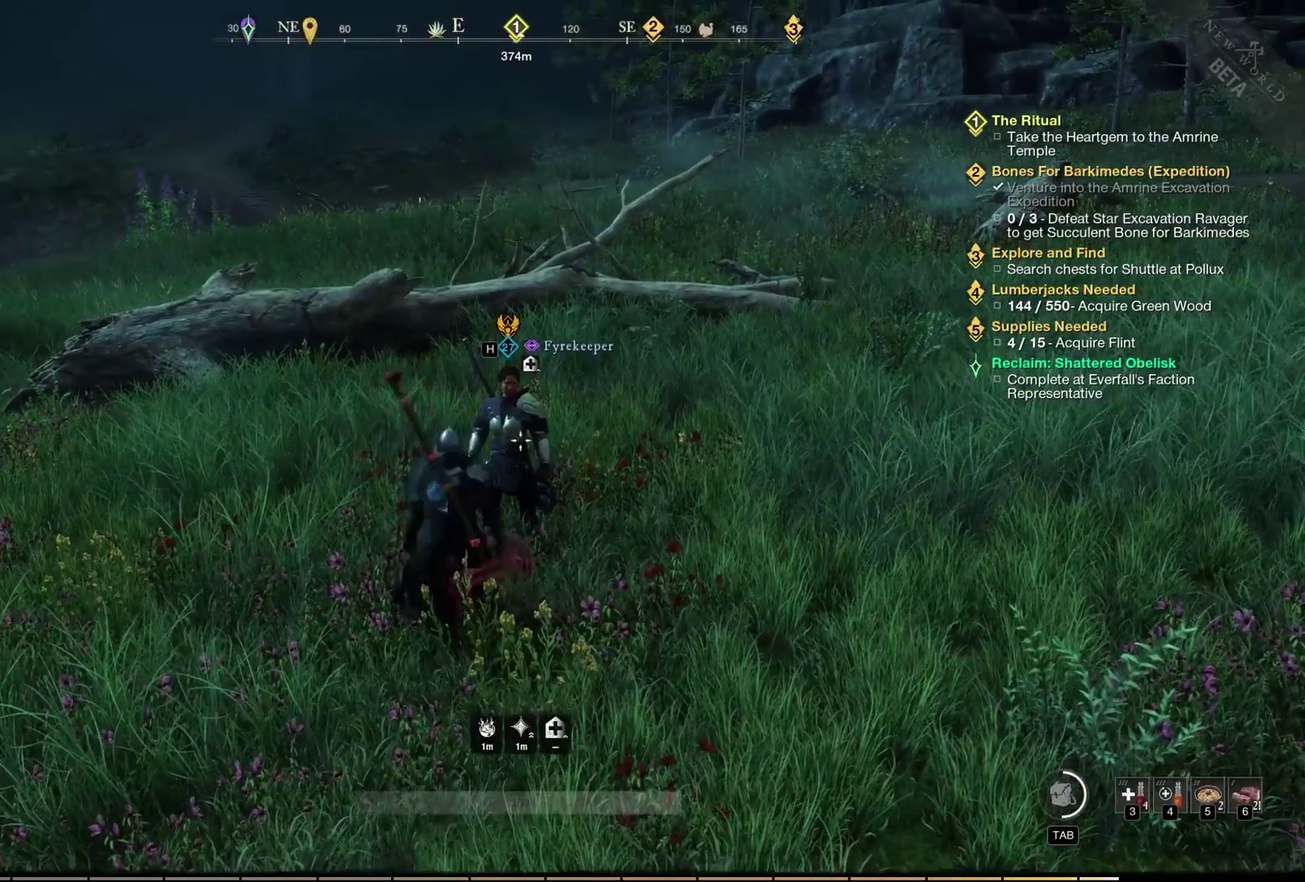
{"dt_ms": 500, "buttons": [], "left_stick": "center", "events": [[217, "left_stick", "down-left"], [317, "left_stick", "center"]]}